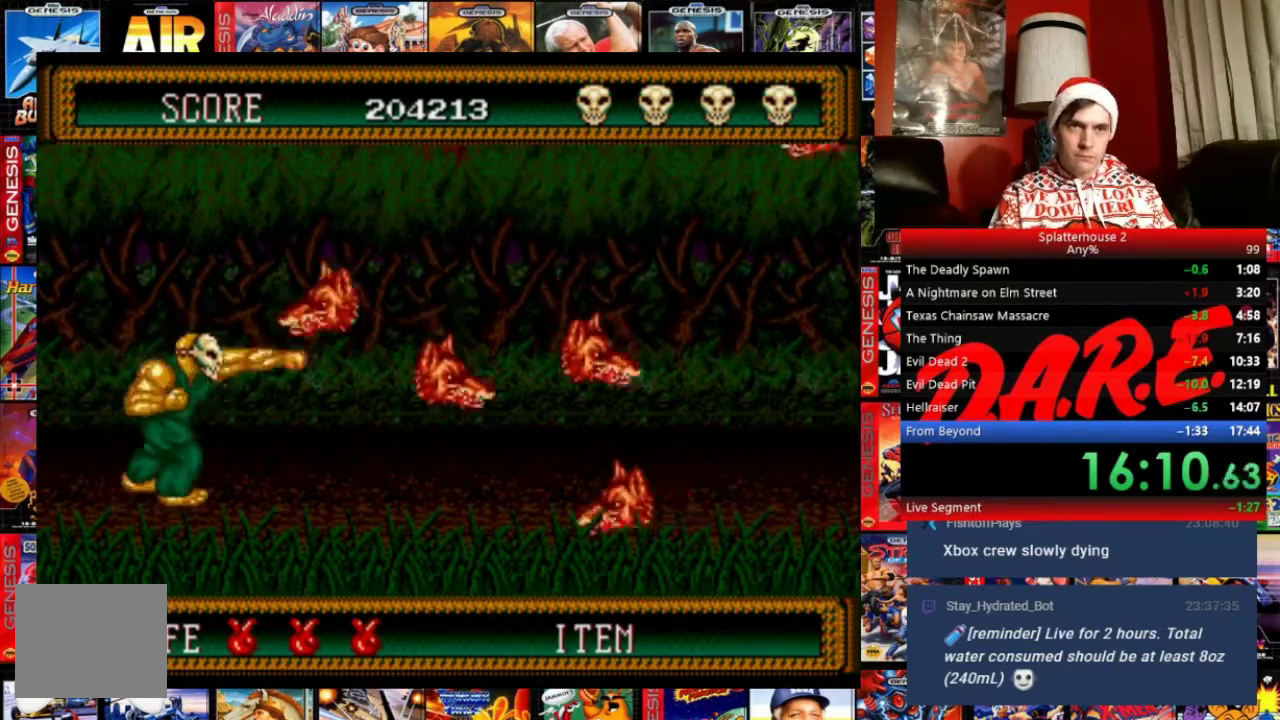
Gameplay with a controller (Xbox layout); each line is a JSON object with the inputs held at the frame after it. "events" lists button and stick changes between this image and that frame as [ms after this image, input, new state], when the widget could be followed in between. Not read: DPAD_DOWN DPAD_LEFT DPAD_RIGHT L3 R2 R3 left_stick right_stick.
{"buttons": ["B"], "events": [[34, "A", "up"], [234, "B", "down"]]}
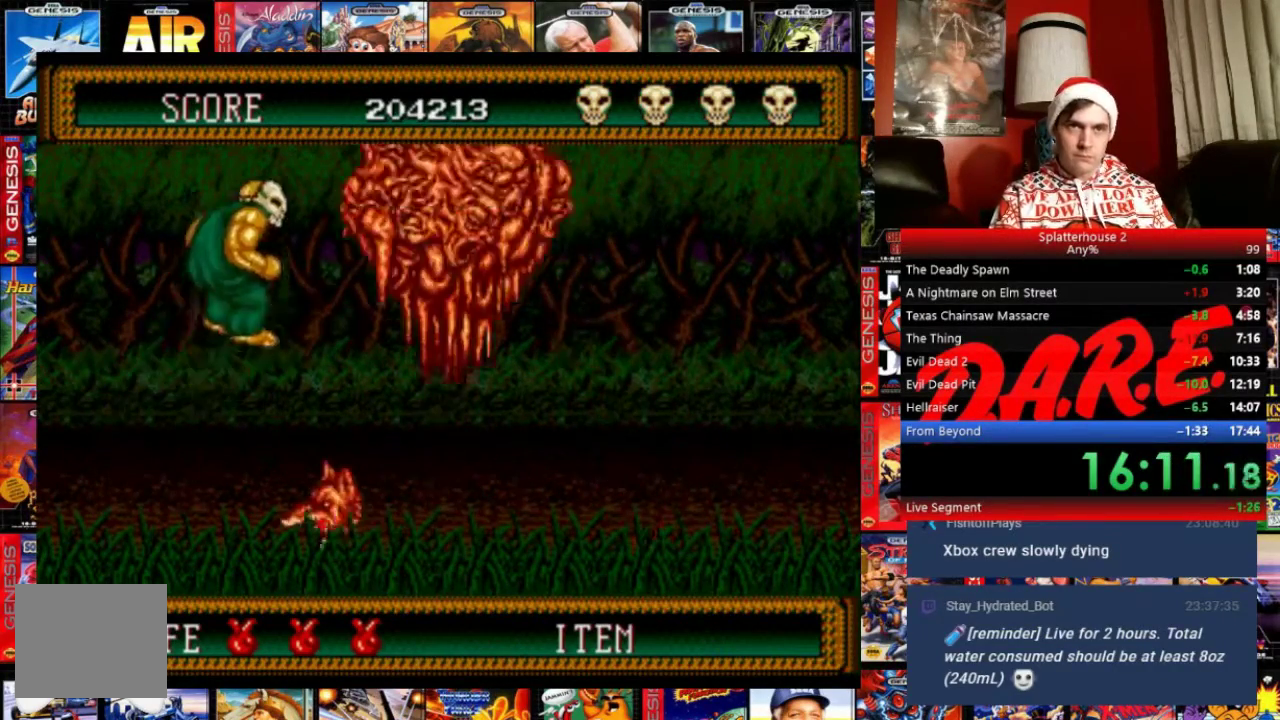
{"buttons": [], "events": [[33, "A", "down"], [67, "B", "up"], [233, "A", "up"]]}
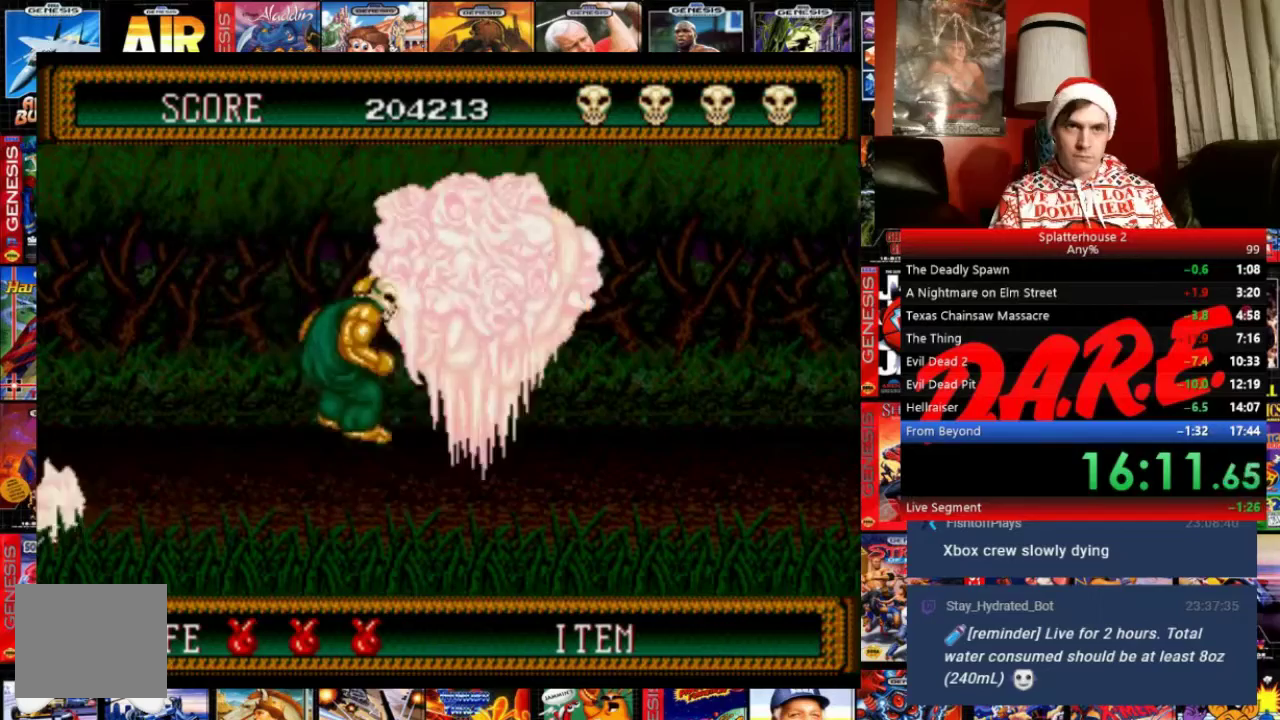
{"buttons": [], "events": [[134, "B", "down"], [234, "B", "up"]]}
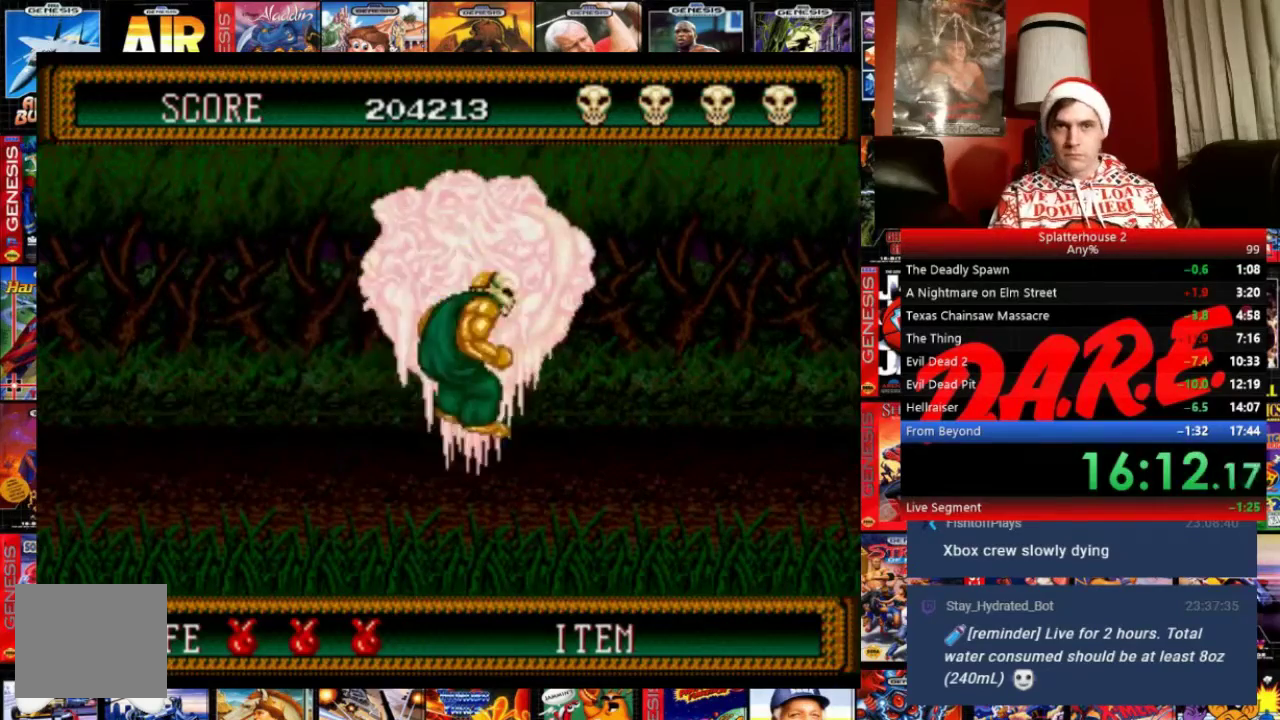
{"buttons": [], "events": [[200, "B", "down"], [334, "B", "up"]]}
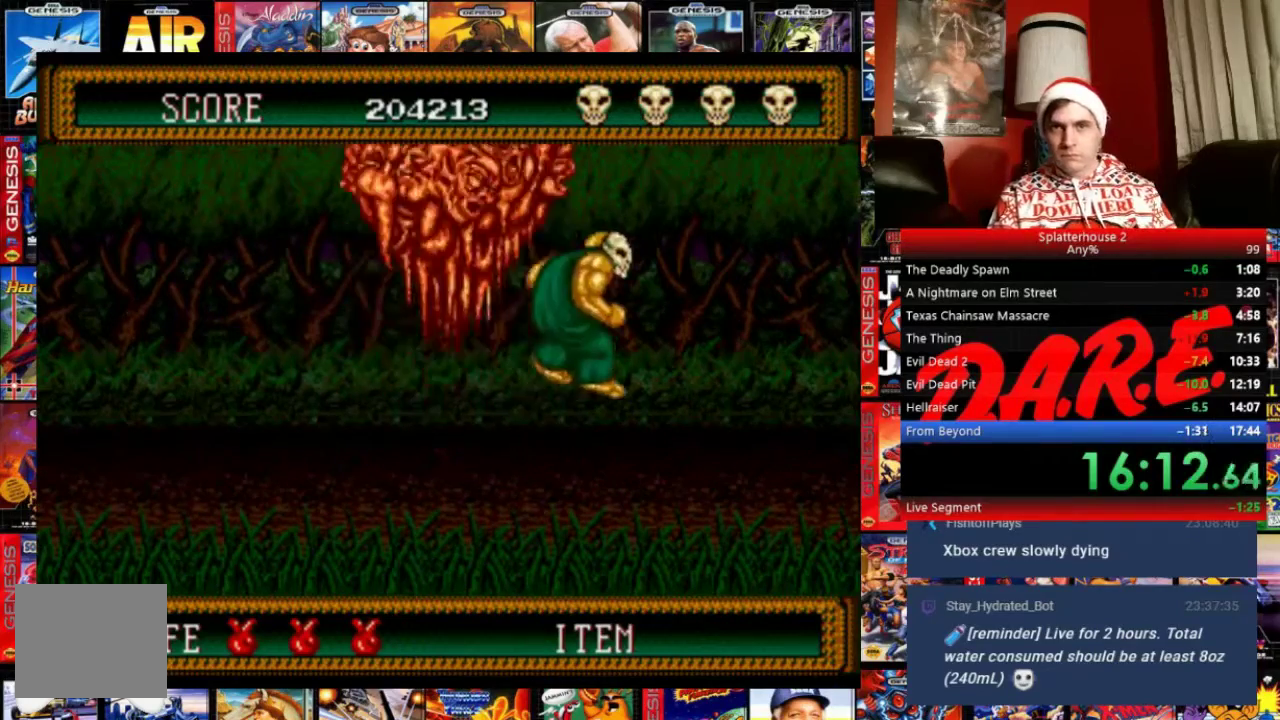
{"buttons": [], "events": [[334, "B", "down"], [434, "B", "up"]]}
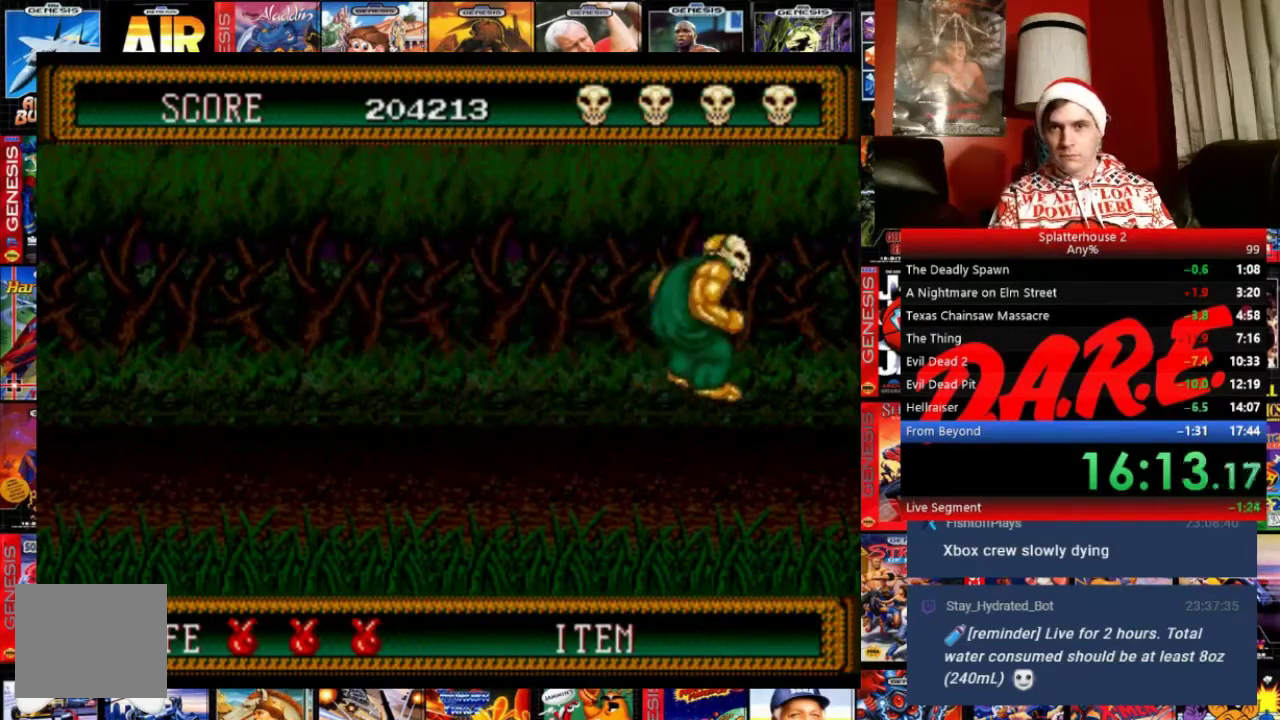
{"buttons": [], "events": []}
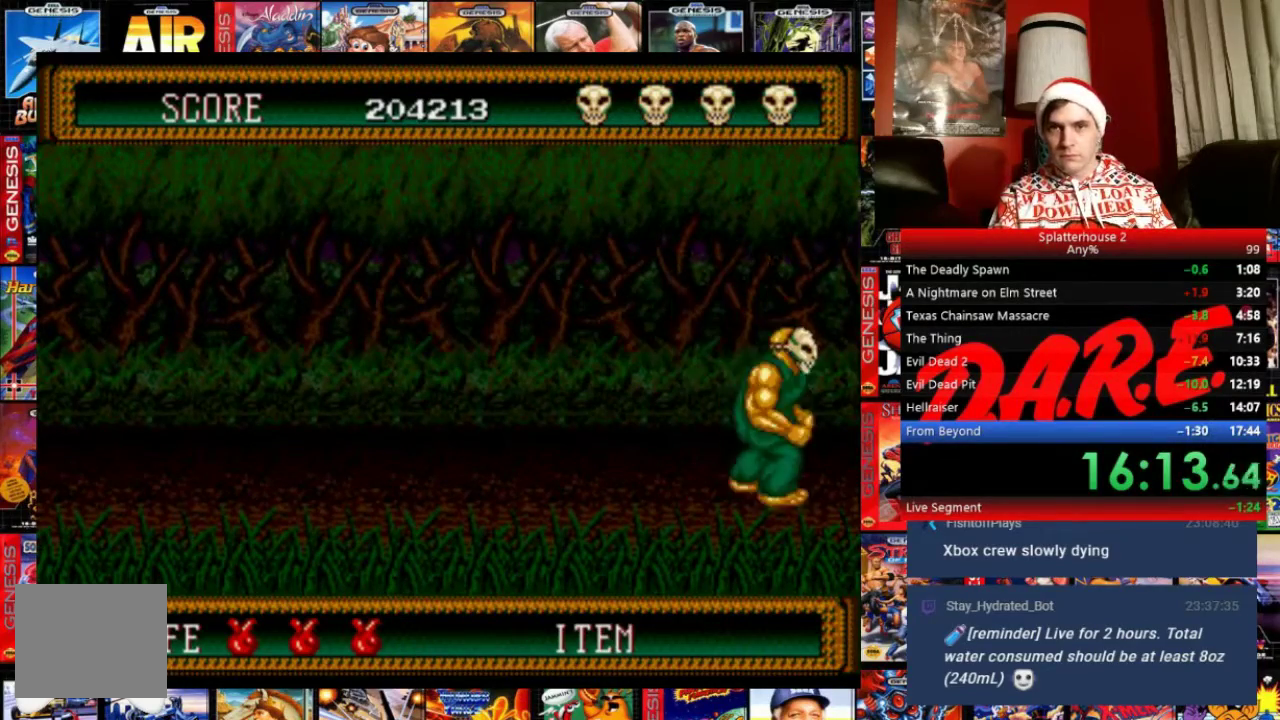
{"buttons": [], "events": []}
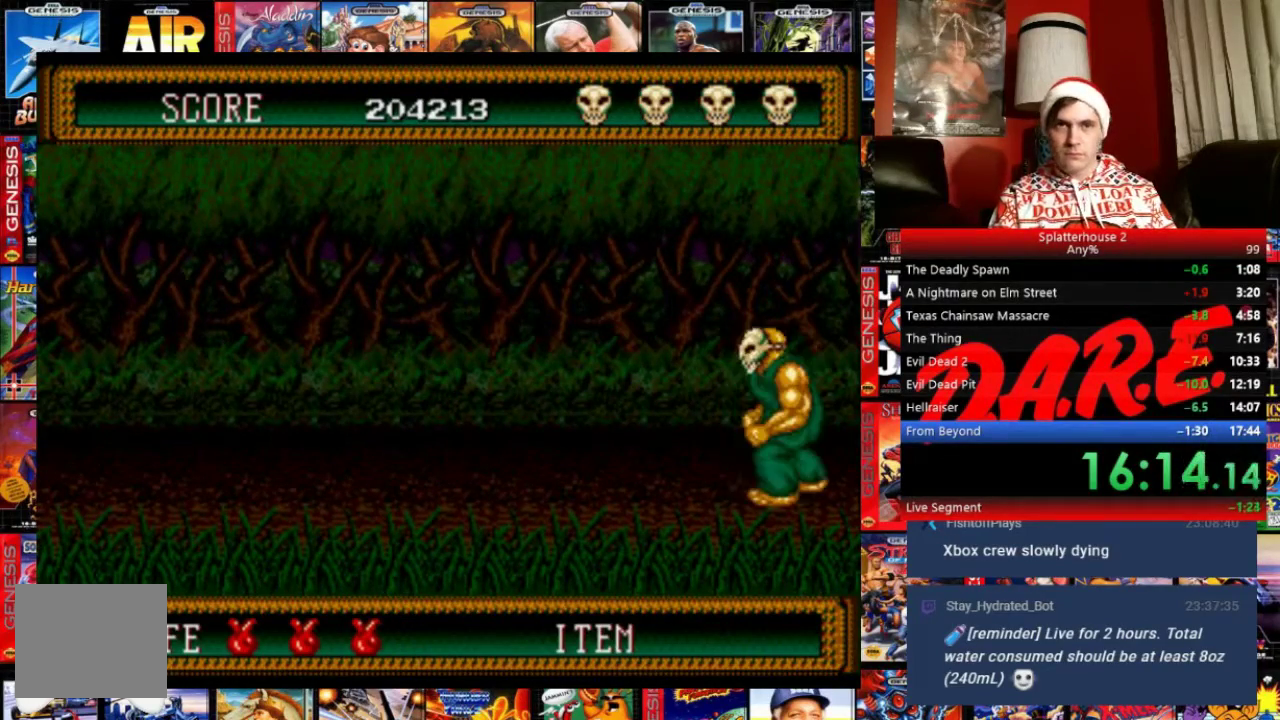
{"buttons": [], "events": []}
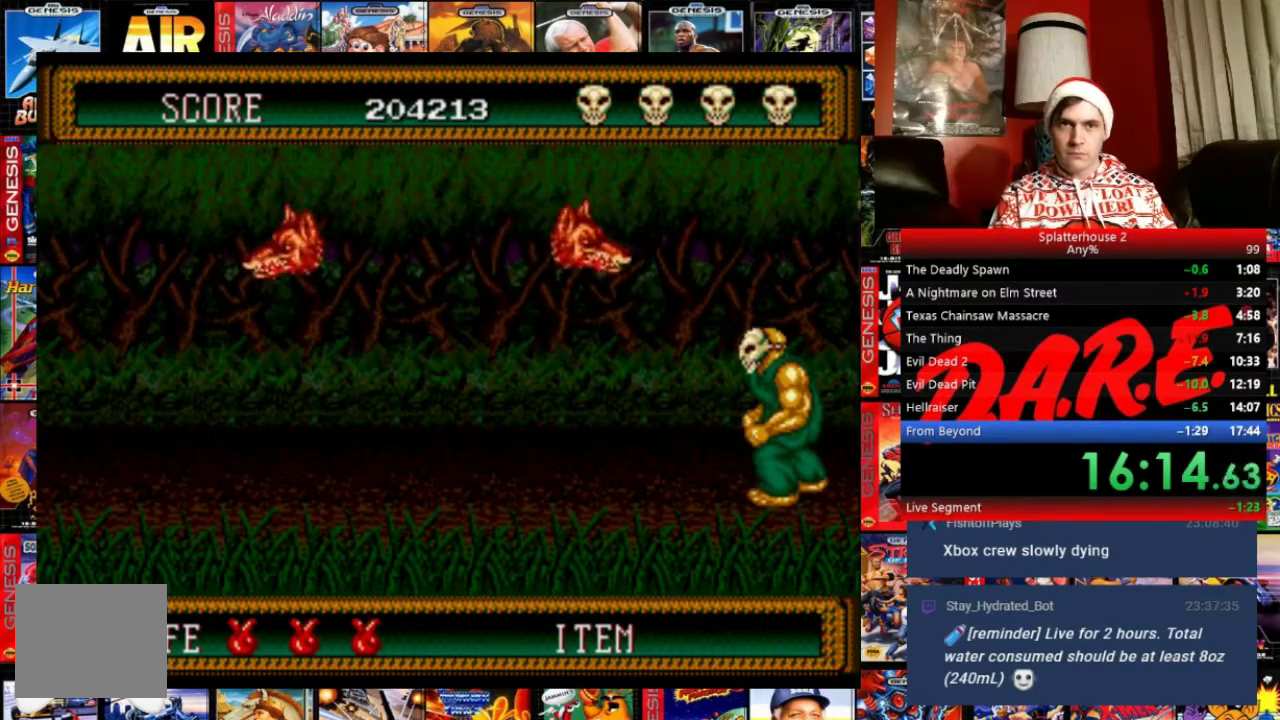
{"buttons": [], "events": [[133, "A", "down"], [267, "A", "up"]]}
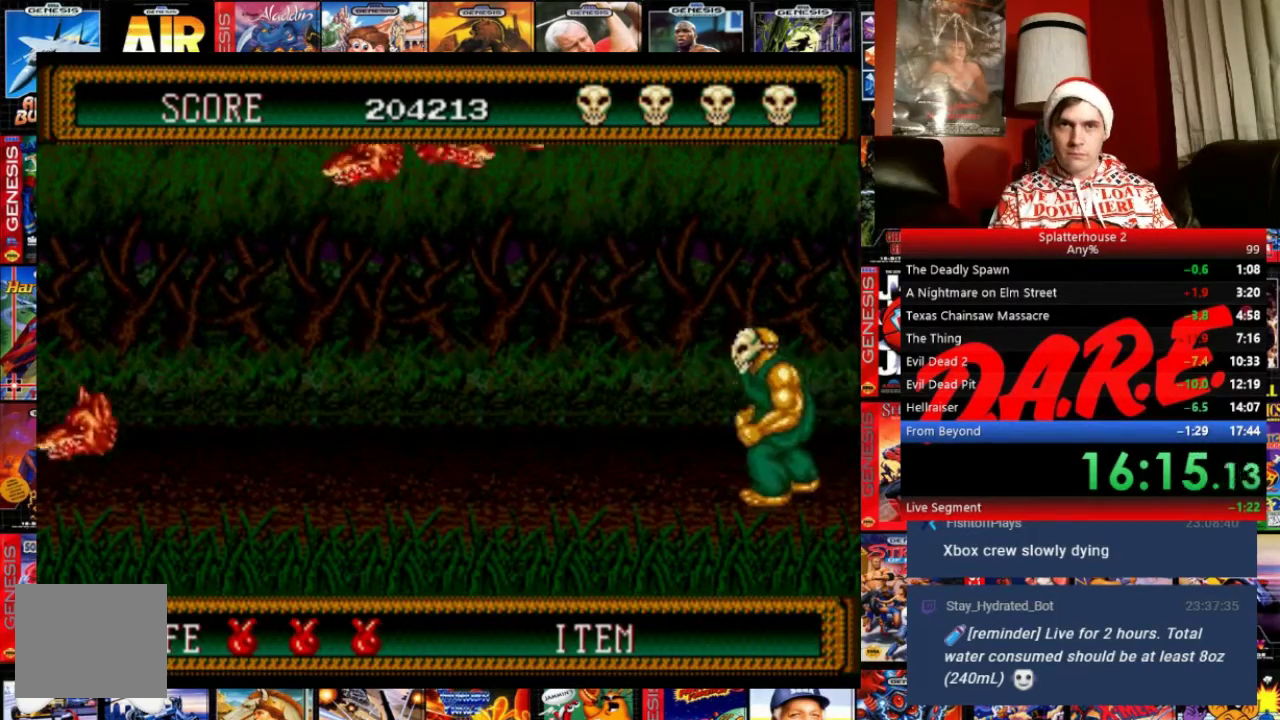
{"buttons": ["A"], "events": [[467, "A", "down"]]}
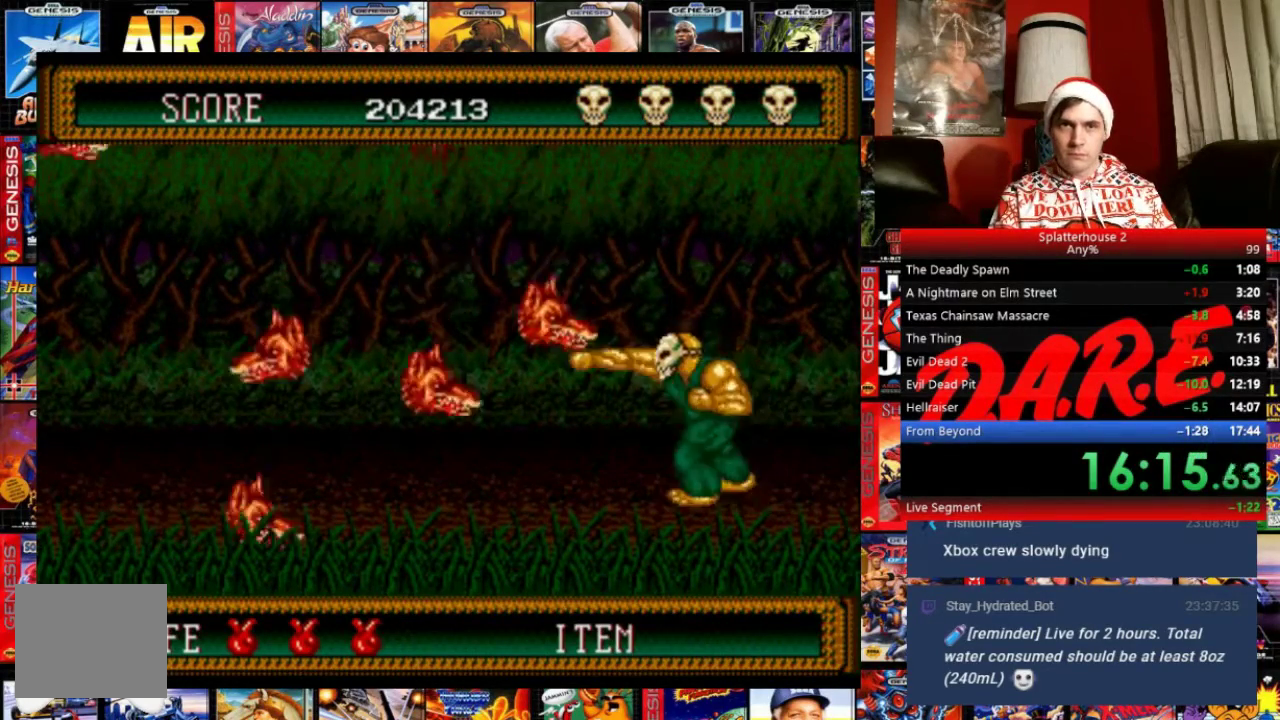
{"buttons": ["B"], "events": [[67, "A", "up"], [267, "B", "down"]]}
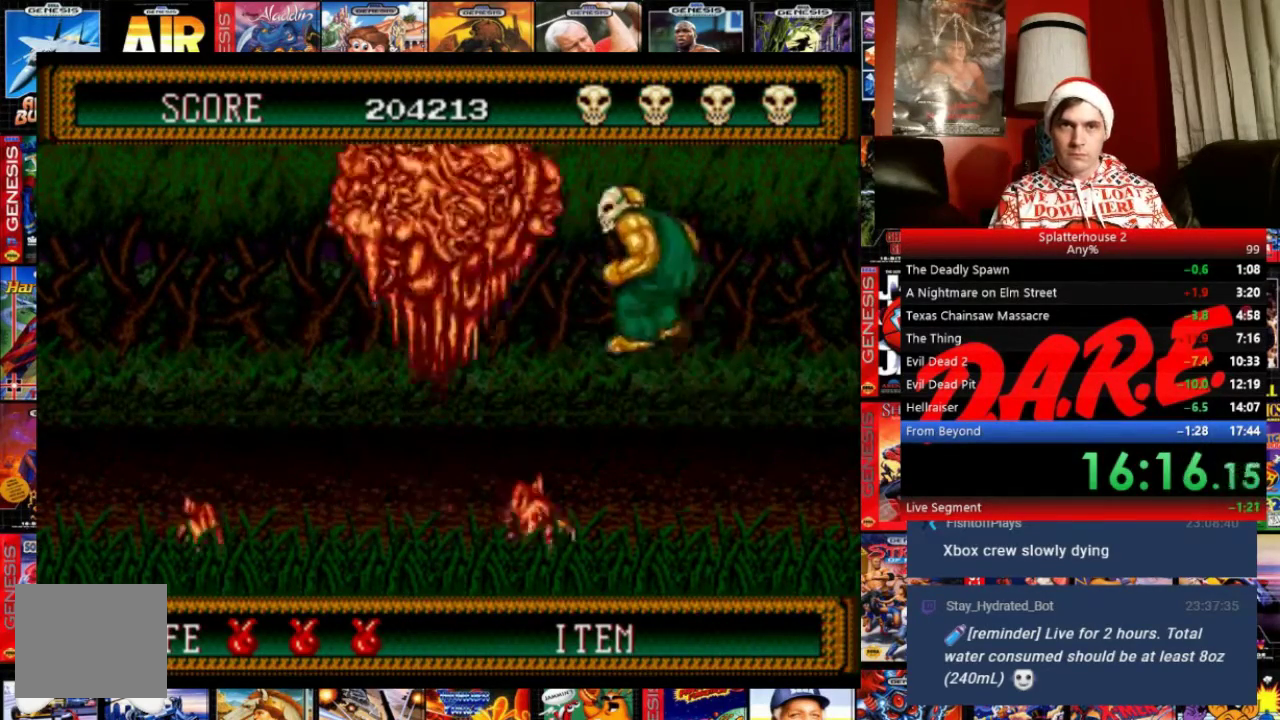
{"buttons": [], "events": [[34, "A", "down"], [67, "B", "up"], [301, "A", "up"]]}
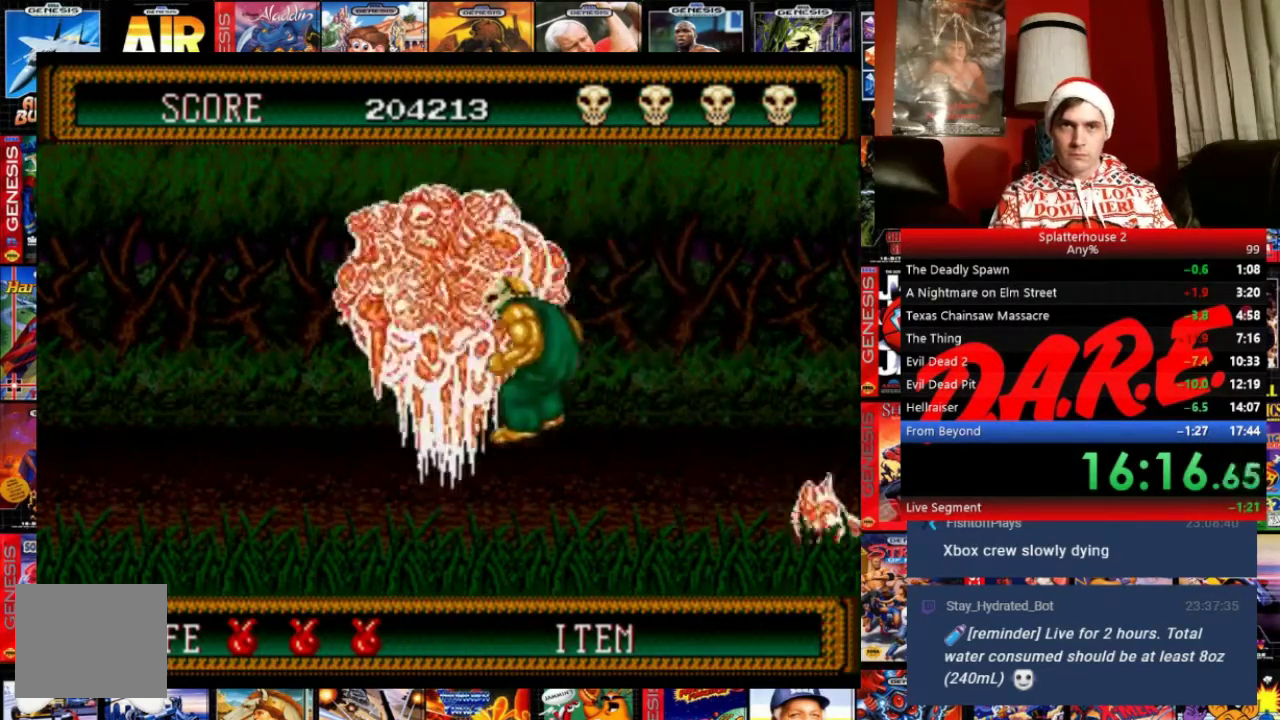
{"buttons": ["B"], "events": [[167, "B", "down"]]}
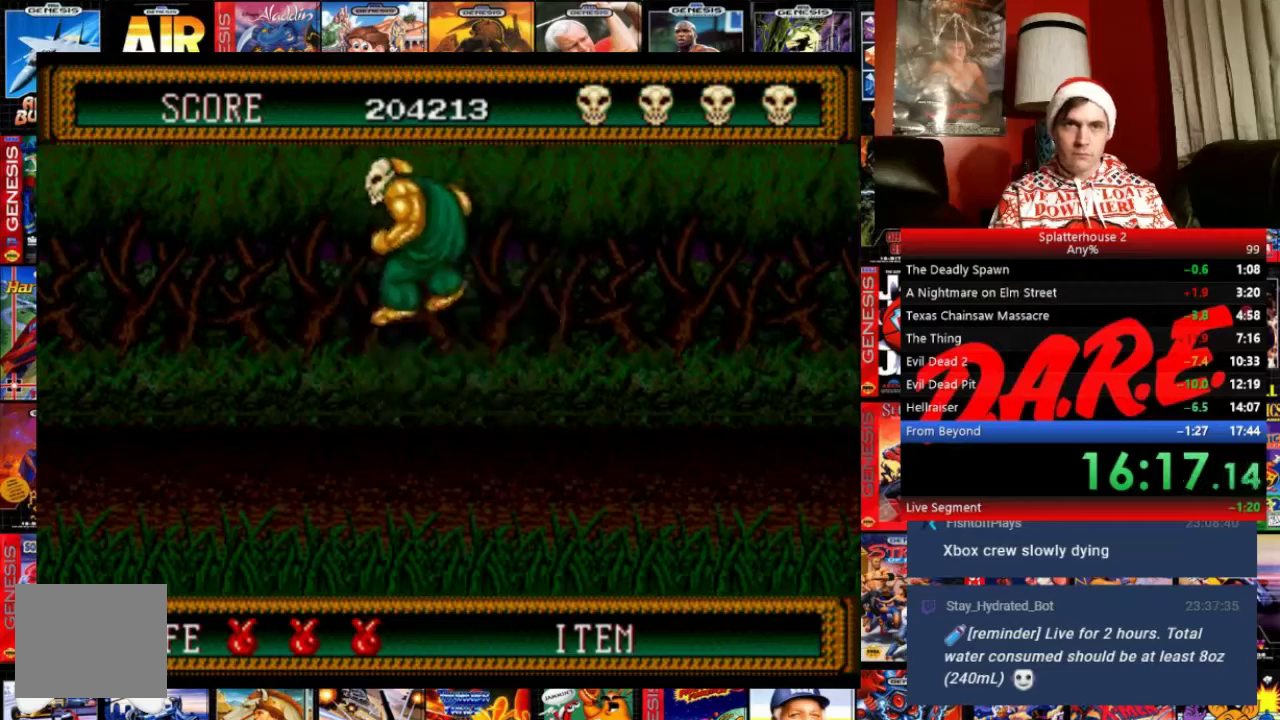
{"buttons": ["B"], "events": []}
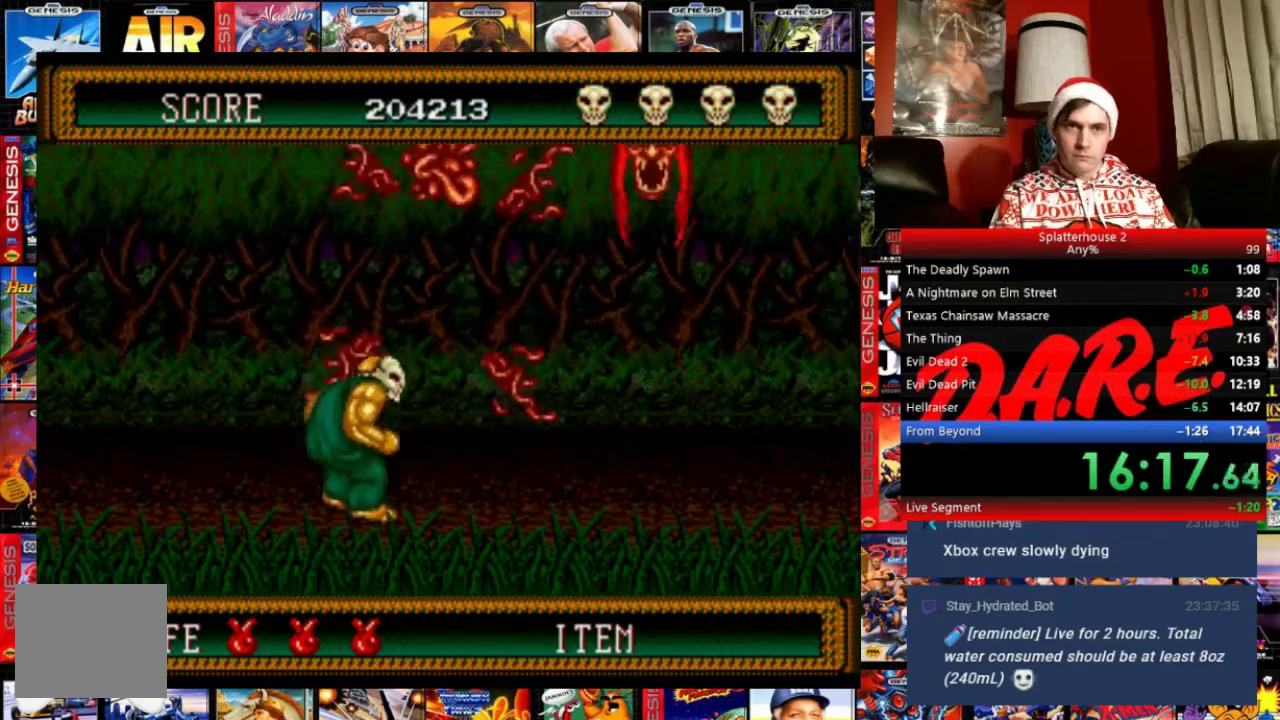
{"buttons": [], "events": [[33, "A", "down"], [33, "B", "up"], [100, "A", "up"]]}
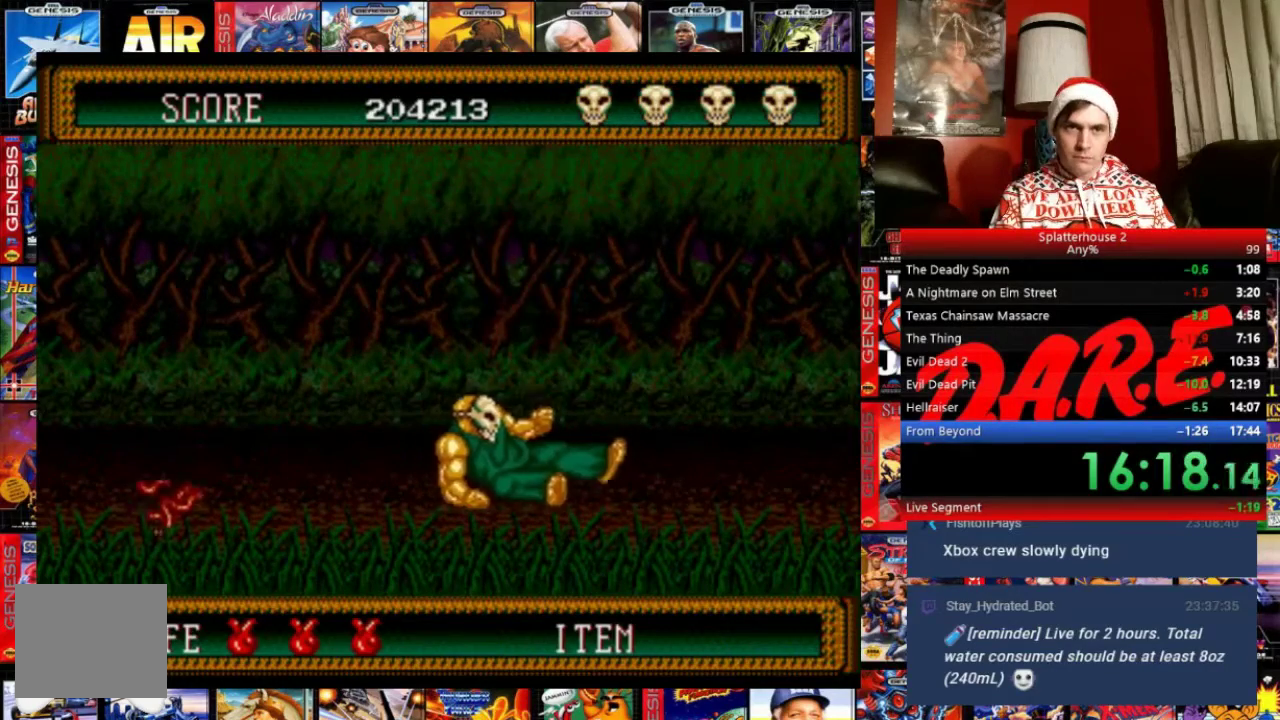
{"buttons": [], "events": []}
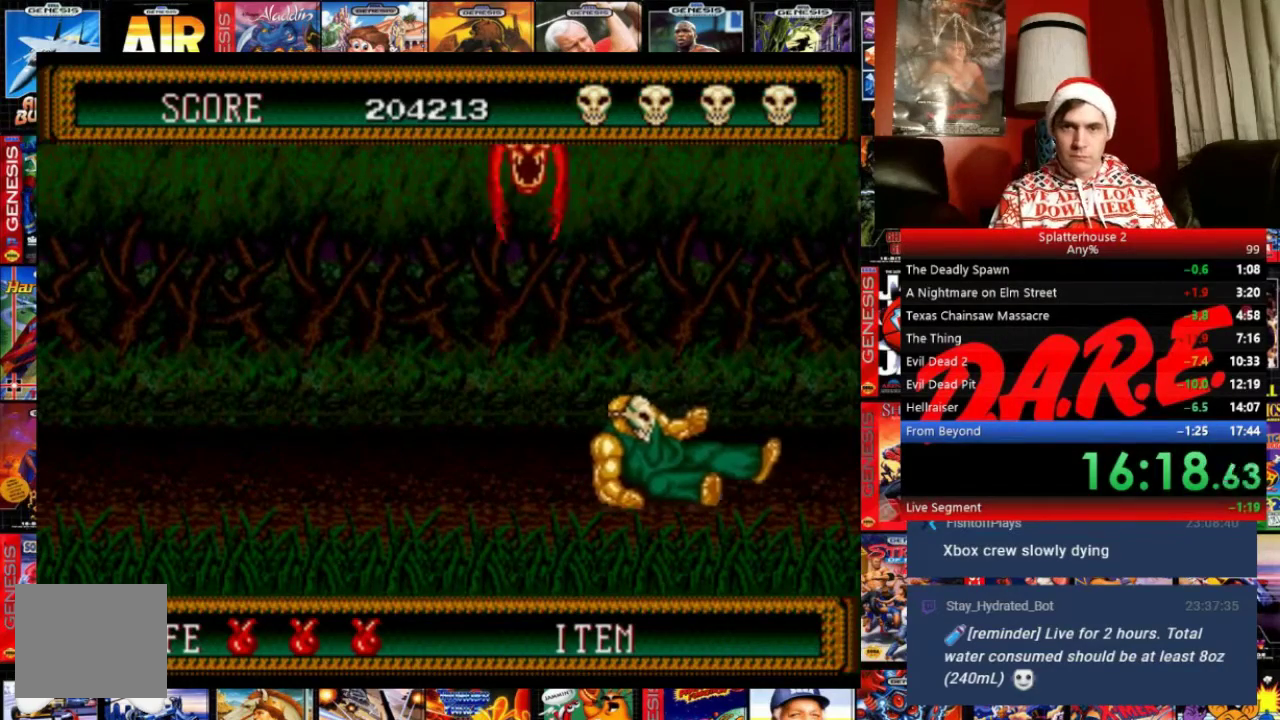
{"buttons": [], "events": []}
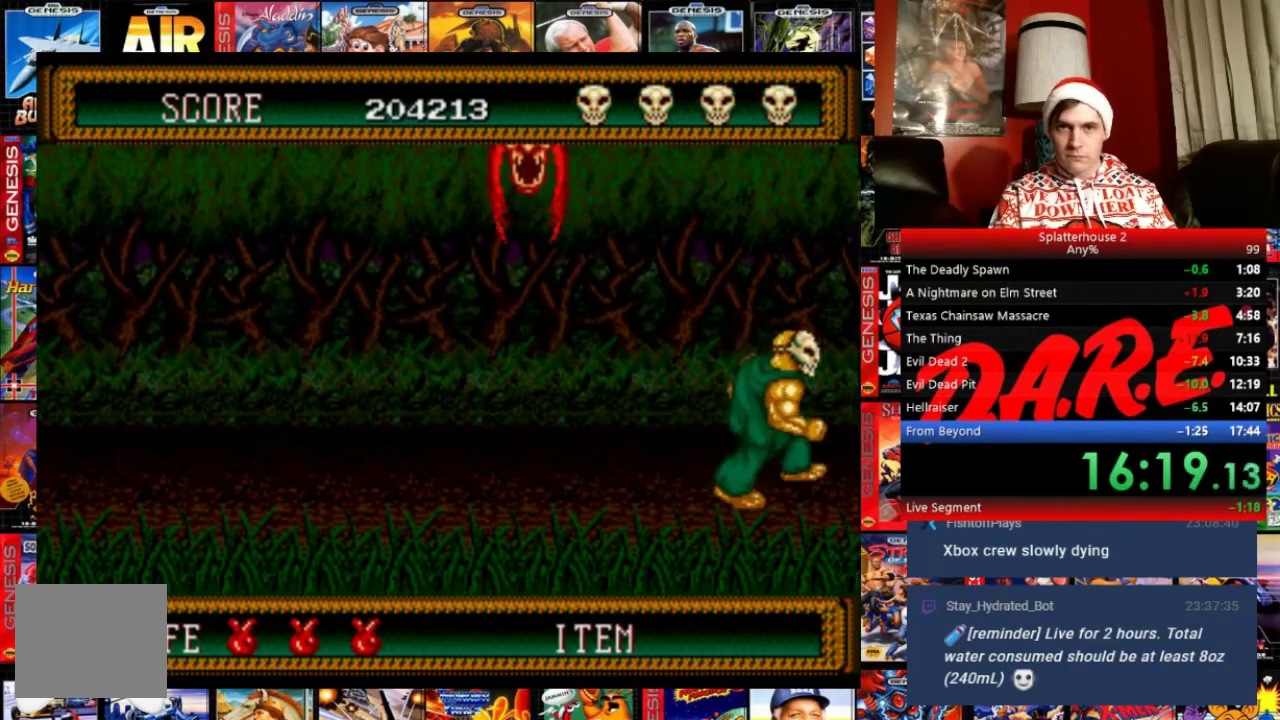
{"buttons": [], "events": [[266, "A", "down"], [433, "A", "up"]]}
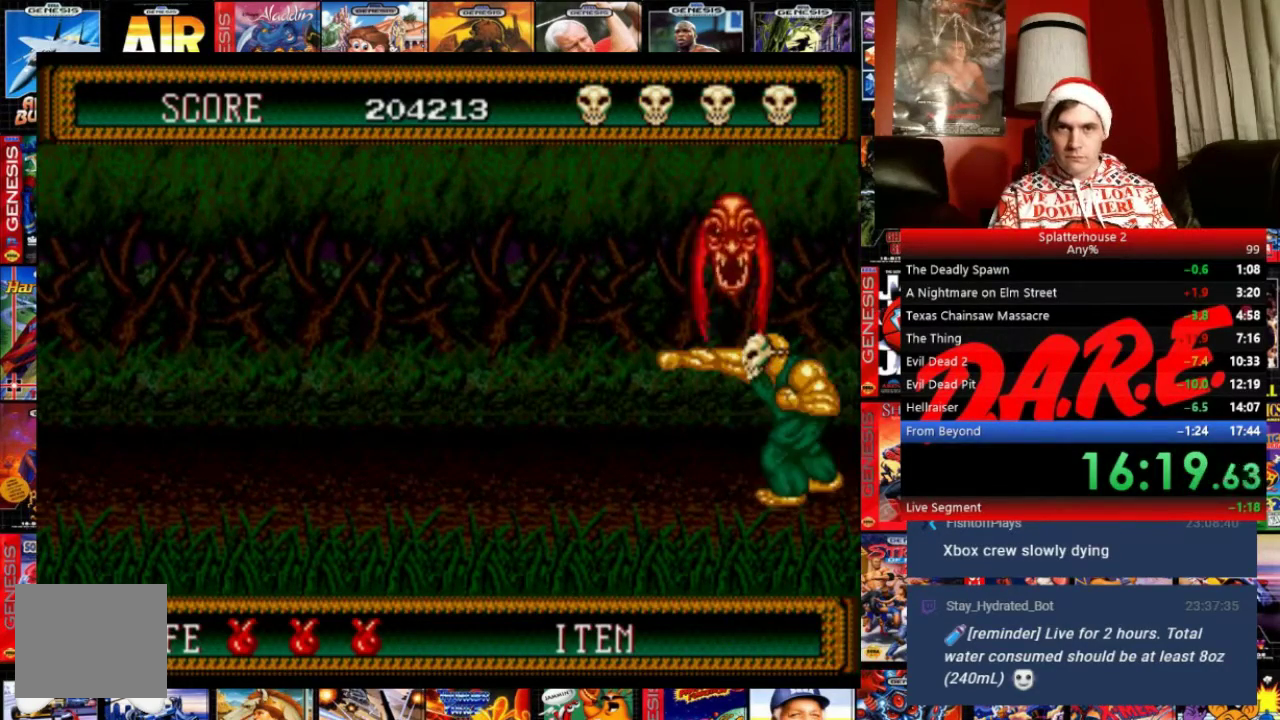
{"buttons": [], "events": [[67, "A", "down"], [167, "A", "up"], [234, "A", "down"], [300, "A", "up"]]}
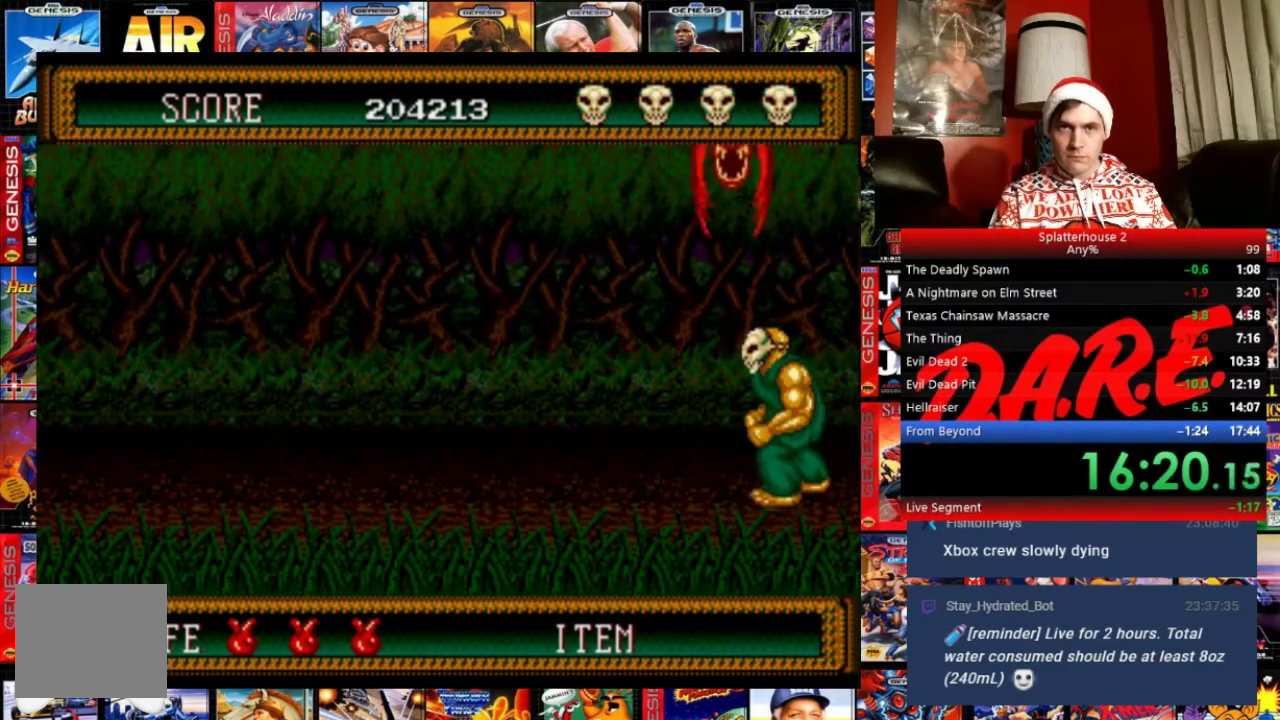
{"buttons": ["B"], "events": [[266, "B", "down"]]}
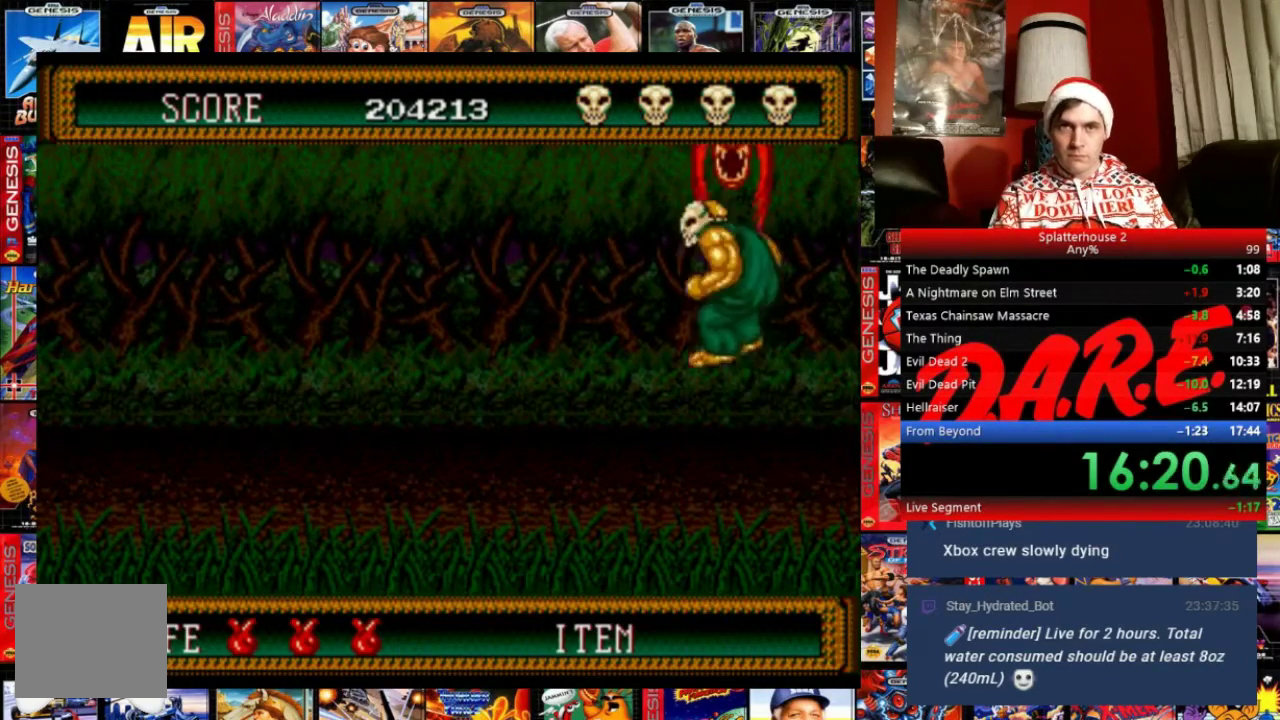
{"buttons": ["B"], "events": []}
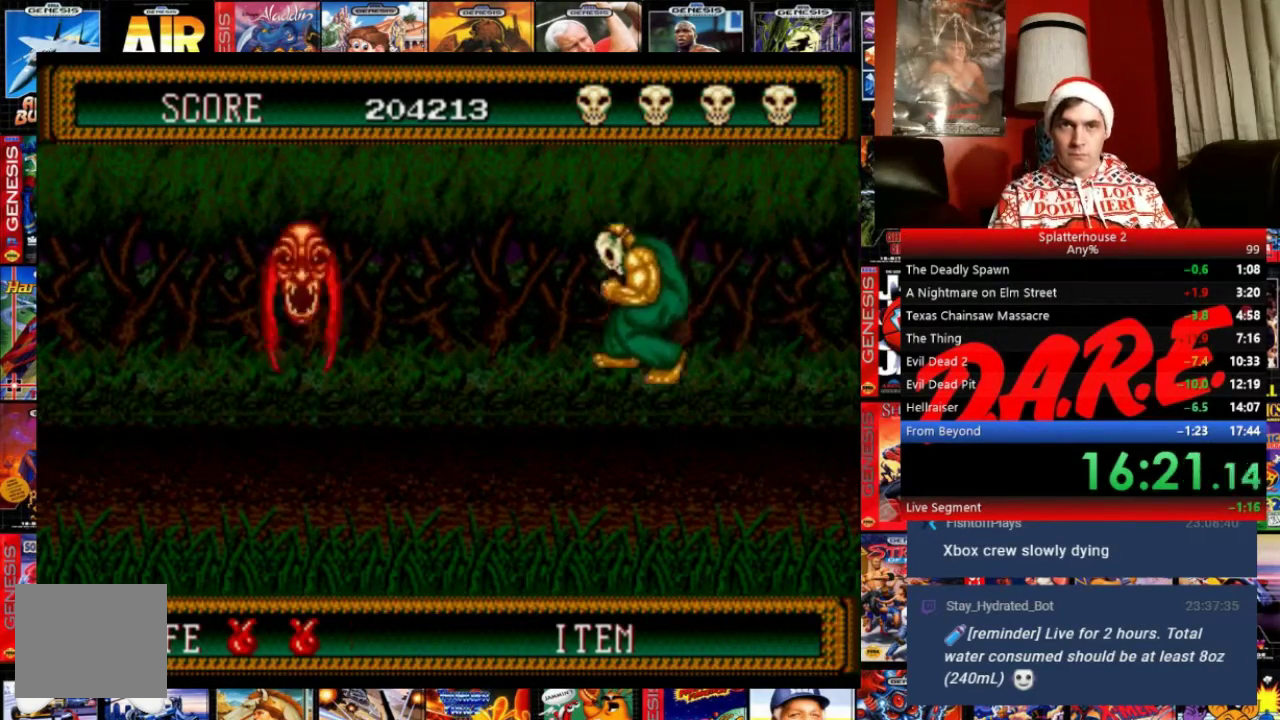
{"buttons": ["B"], "events": [[66, "B", "up"], [300, "B", "down"]]}
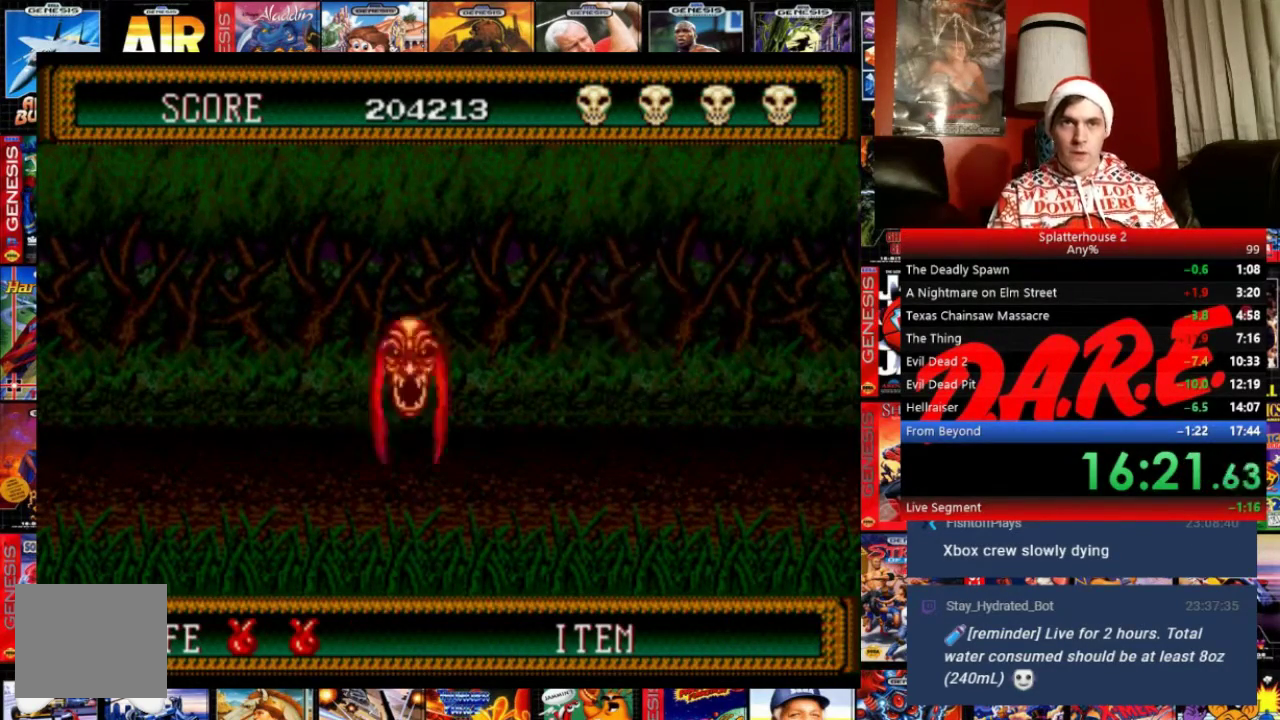
{"buttons": [], "events": [[33, "A", "down"], [33, "B", "up"], [167, "A", "up"]]}
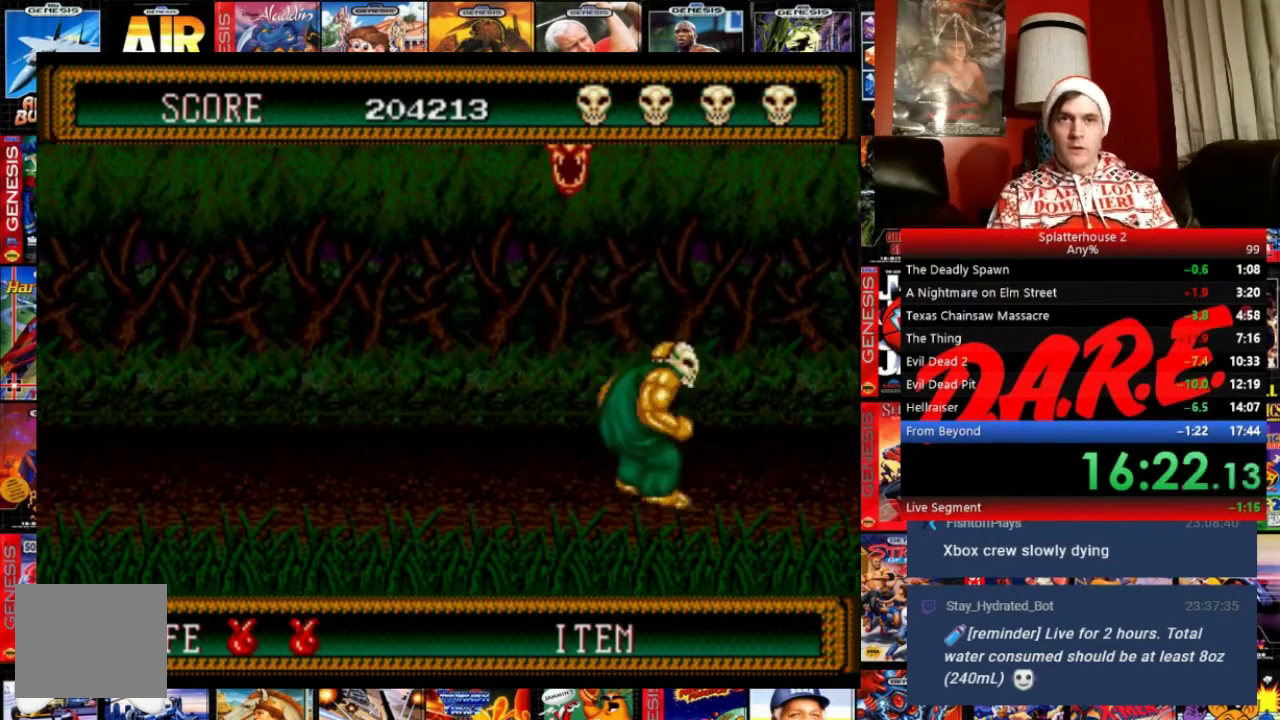
{"buttons": [], "events": []}
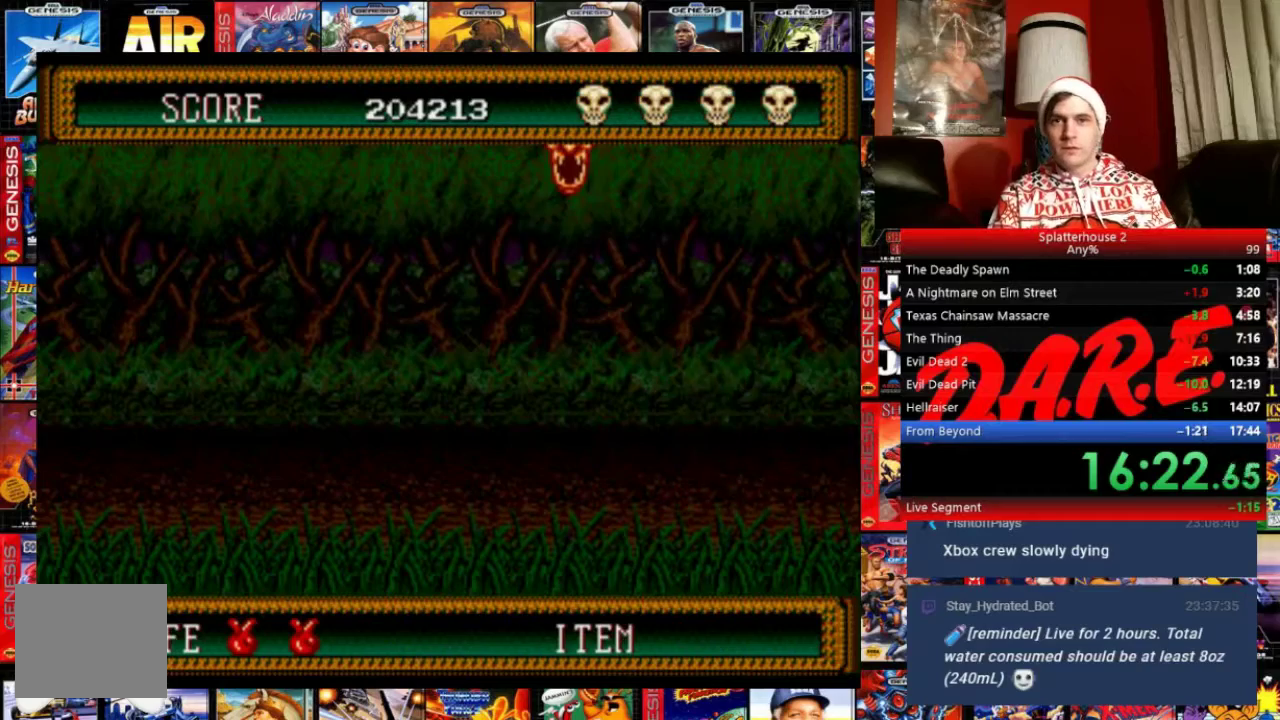
{"buttons": [], "events": []}
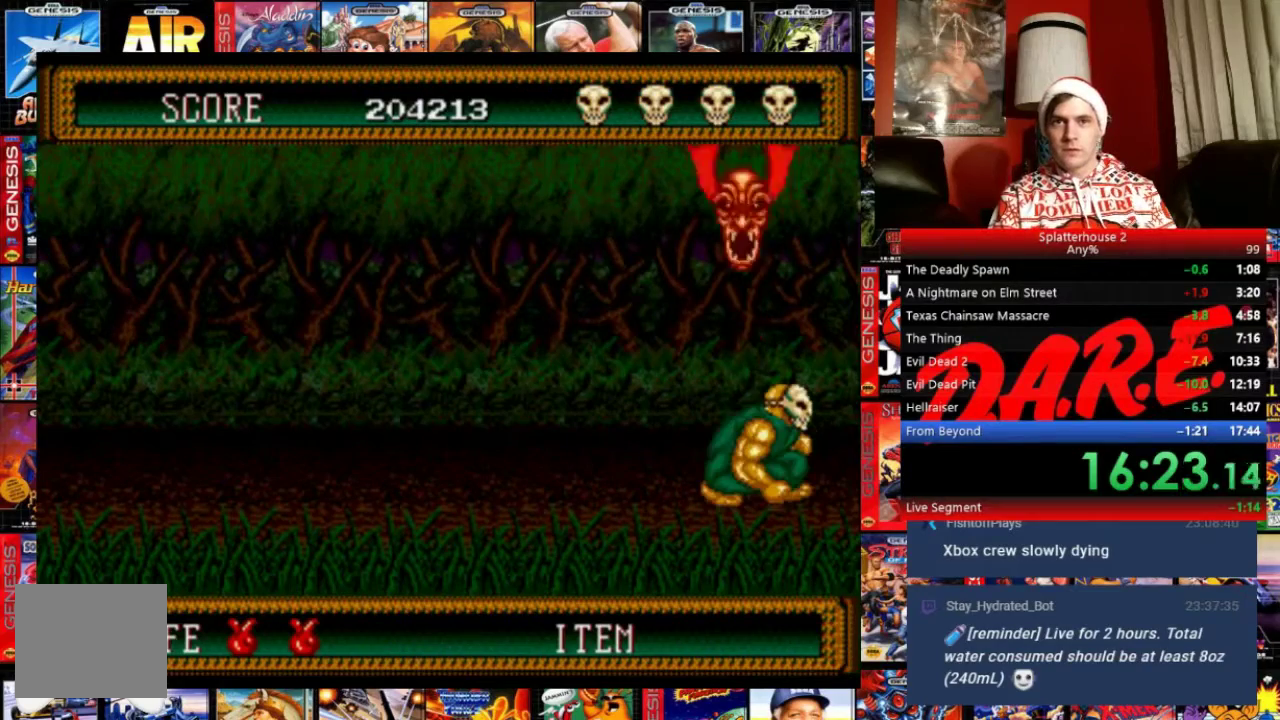
{"buttons": [], "events": []}
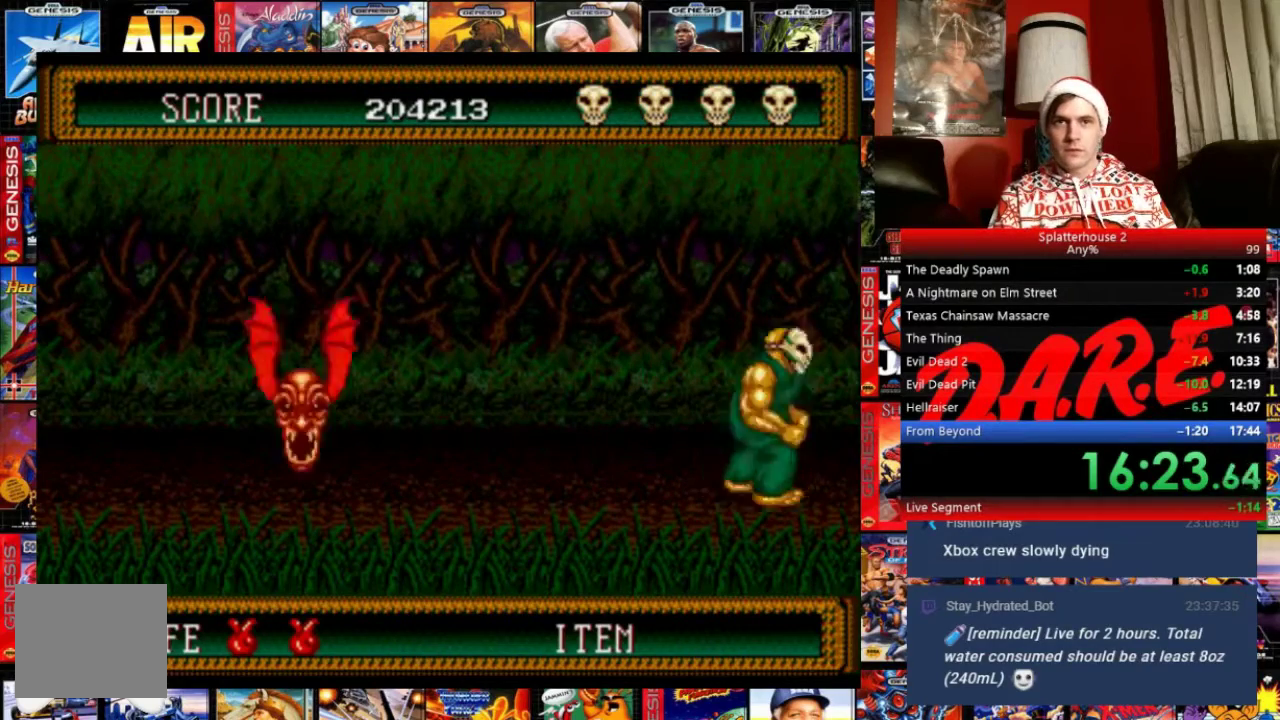
{"buttons": ["B"], "events": [[167, "B", "down"]]}
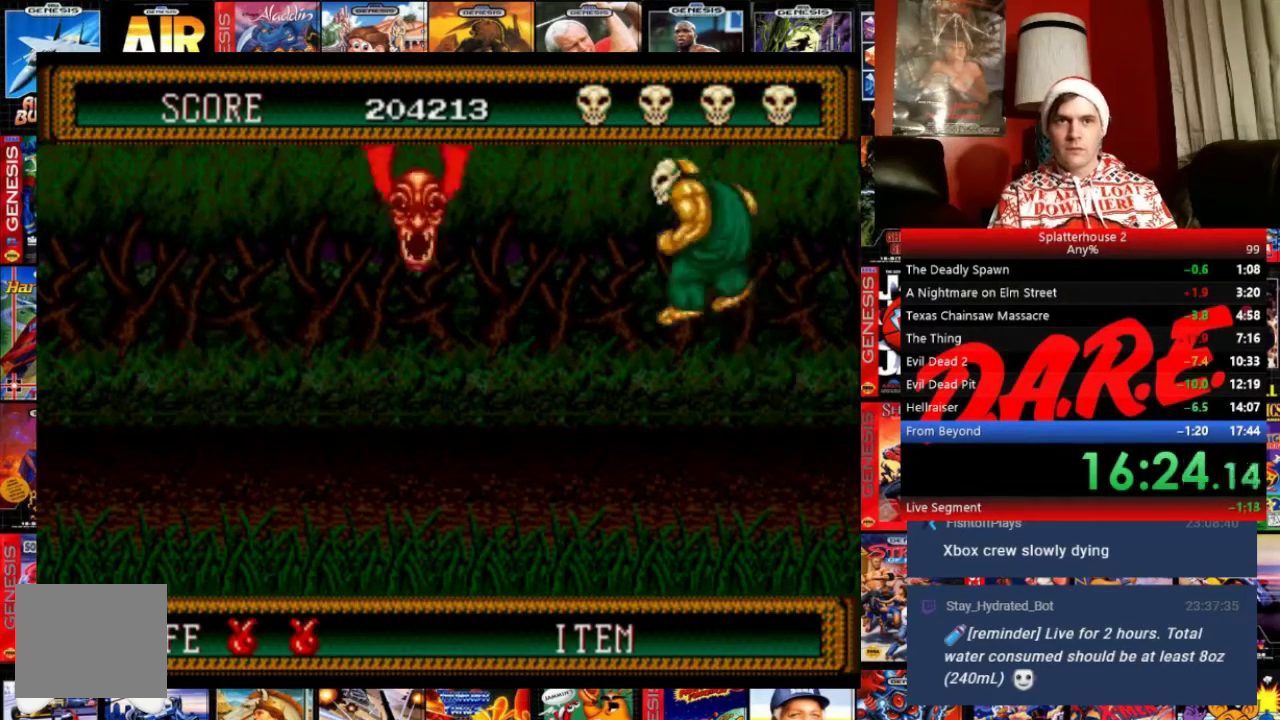
{"buttons": [], "events": [[100, "B", "up"]]}
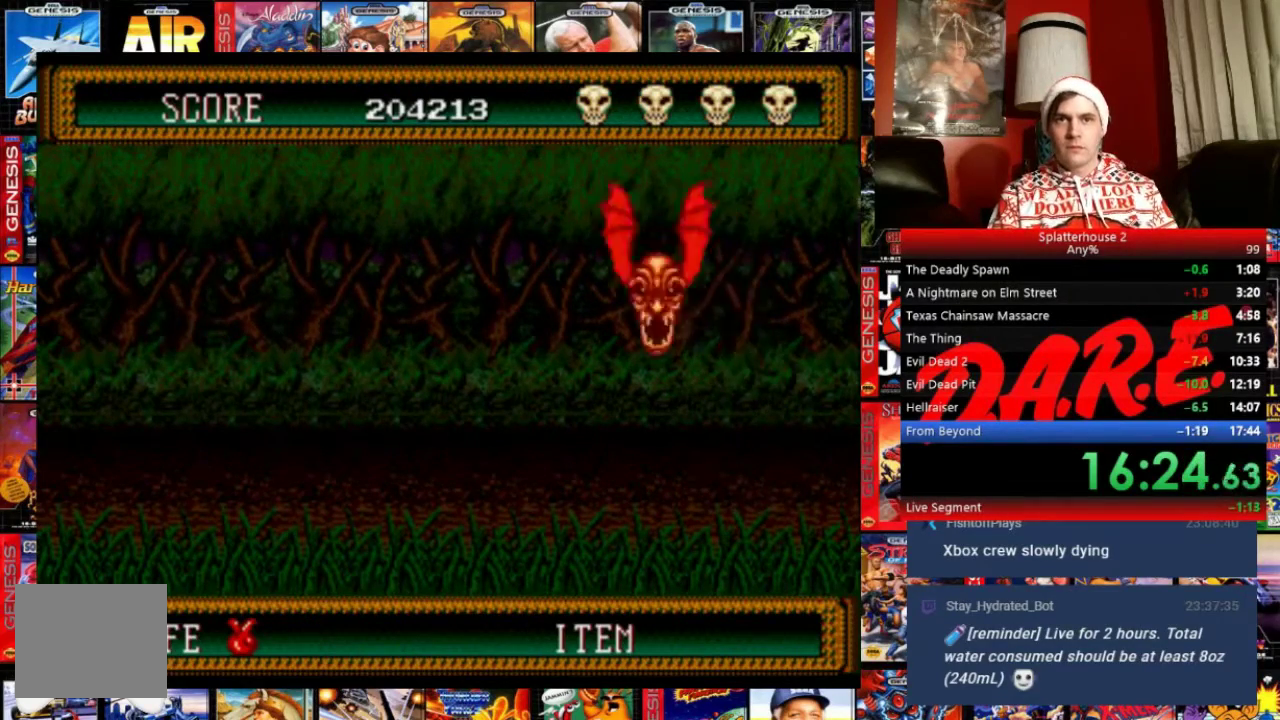
{"buttons": [], "events": []}
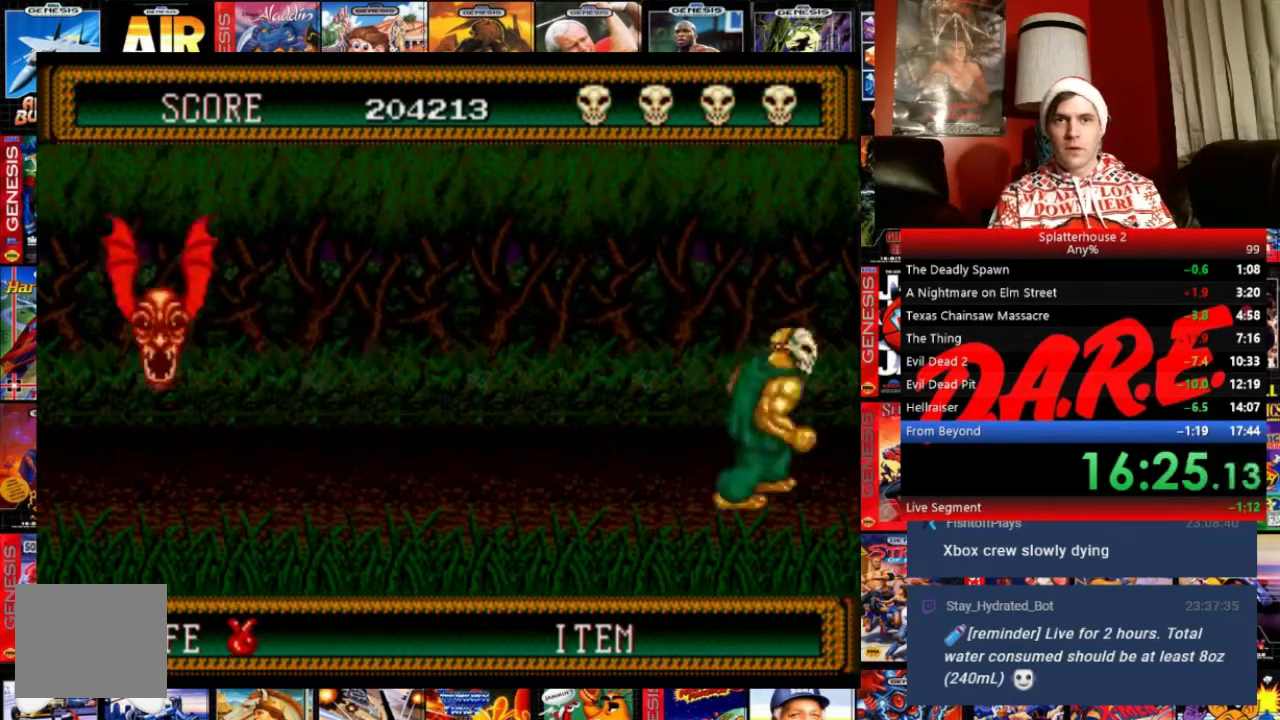
{"buttons": ["B"], "events": [[133, "B", "down"]]}
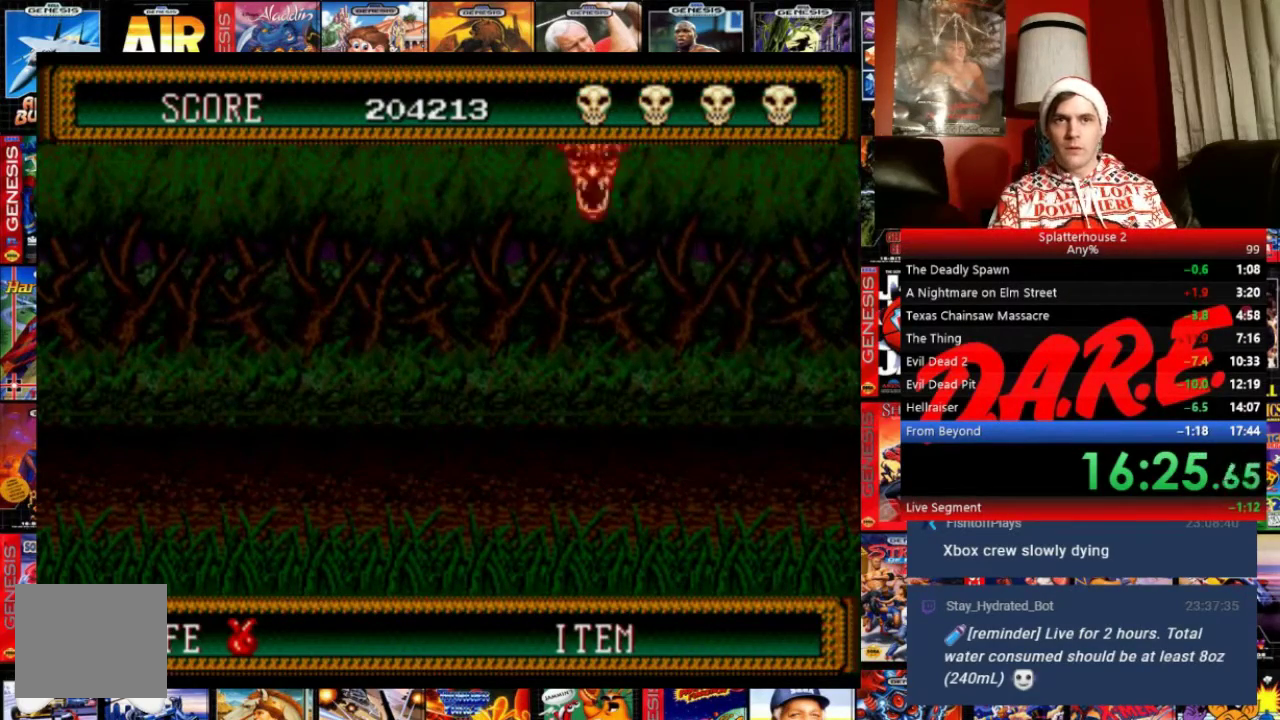
{"buttons": [], "events": [[33, "B", "up"]]}